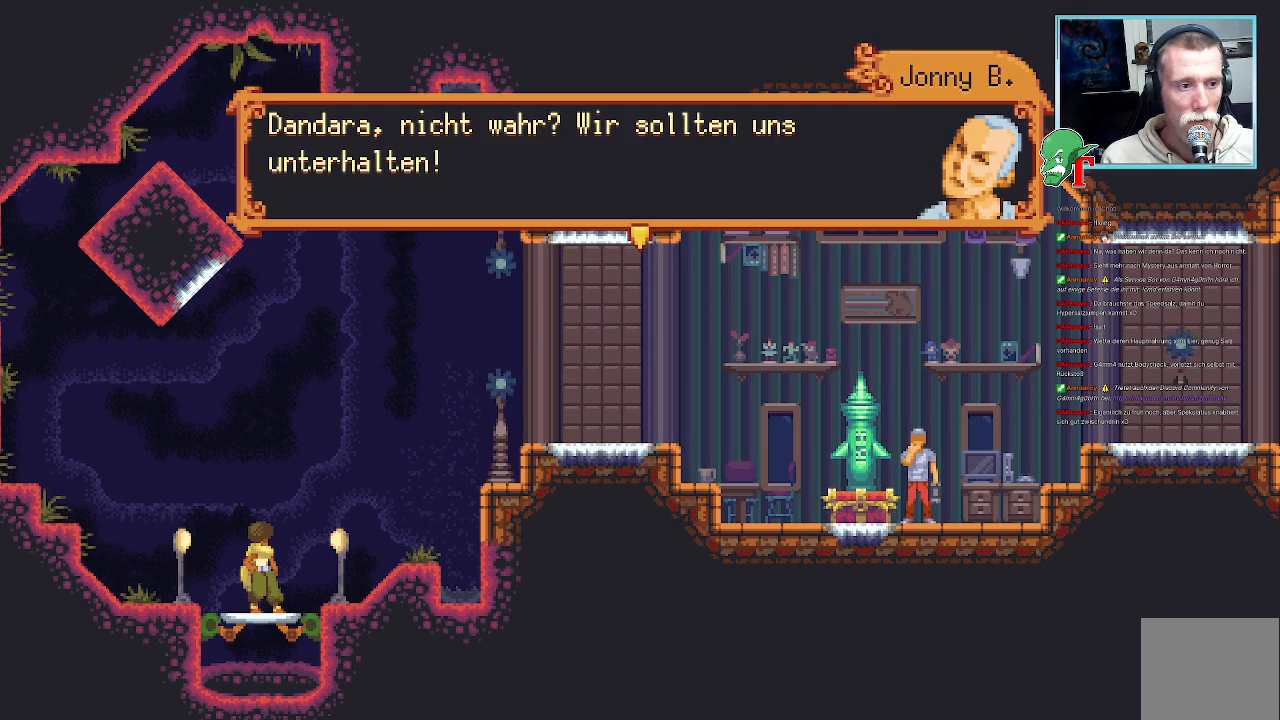
Gameplay with a controller (PlayStation layout); each line is a JSON object with the inputs held at the frame after it. "events" lists button and stick changes between this image and that frame as [ms after this image, input, new state], when the widget could be followed in between.
{"buttons": [], "left_stick": "center", "right_stick": "center", "events": [[202, "CROSS", "down"], [319, "CROSS", "up"]]}
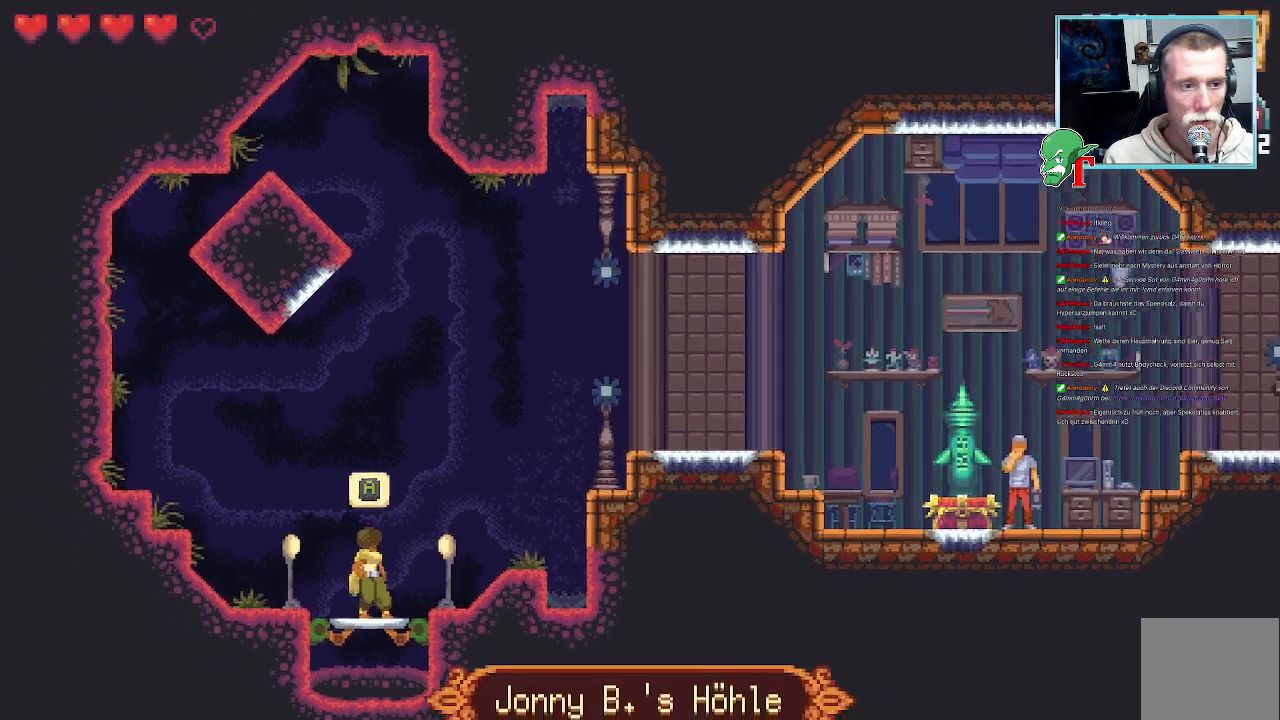
{"buttons": [], "left_stick": "up-right", "right_stick": "center", "events": [[218, "left_stick", "up-right"]]}
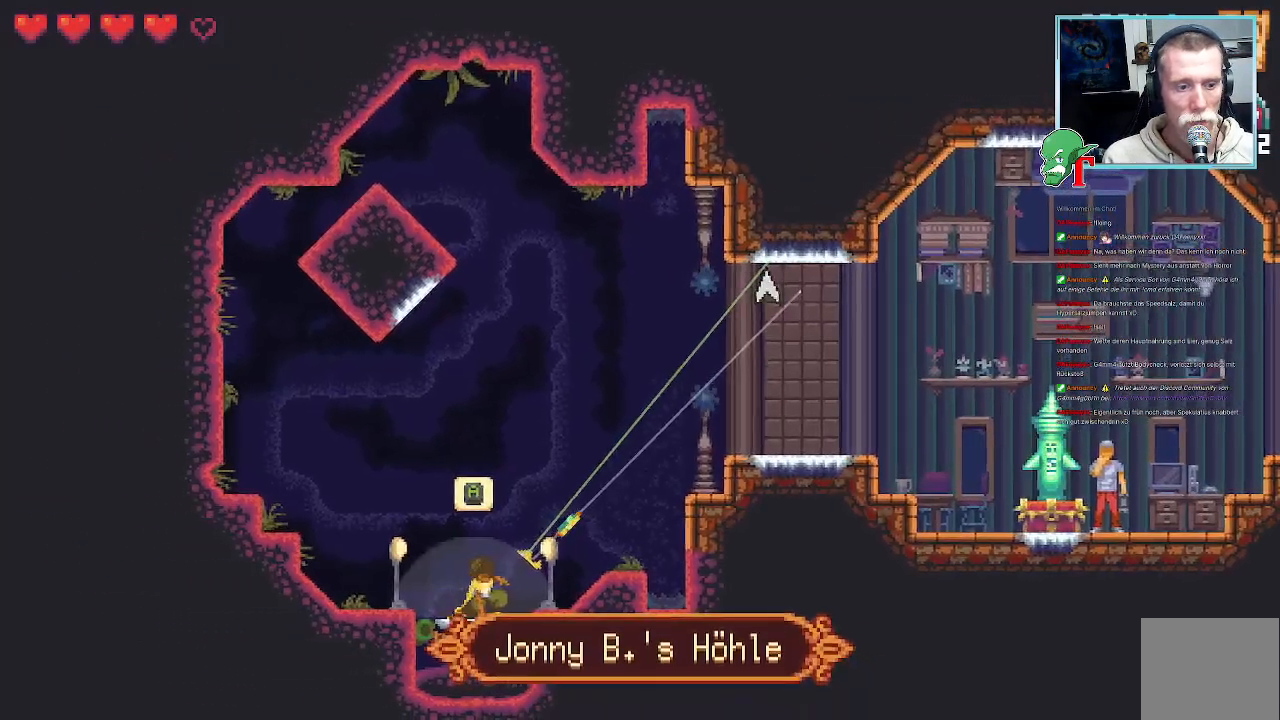
{"buttons": [], "left_stick": "down-right", "right_stick": "center", "events": [[134, "CROSS", "down"], [268, "CROSS", "up"], [335, "left_stick", "down-right"]]}
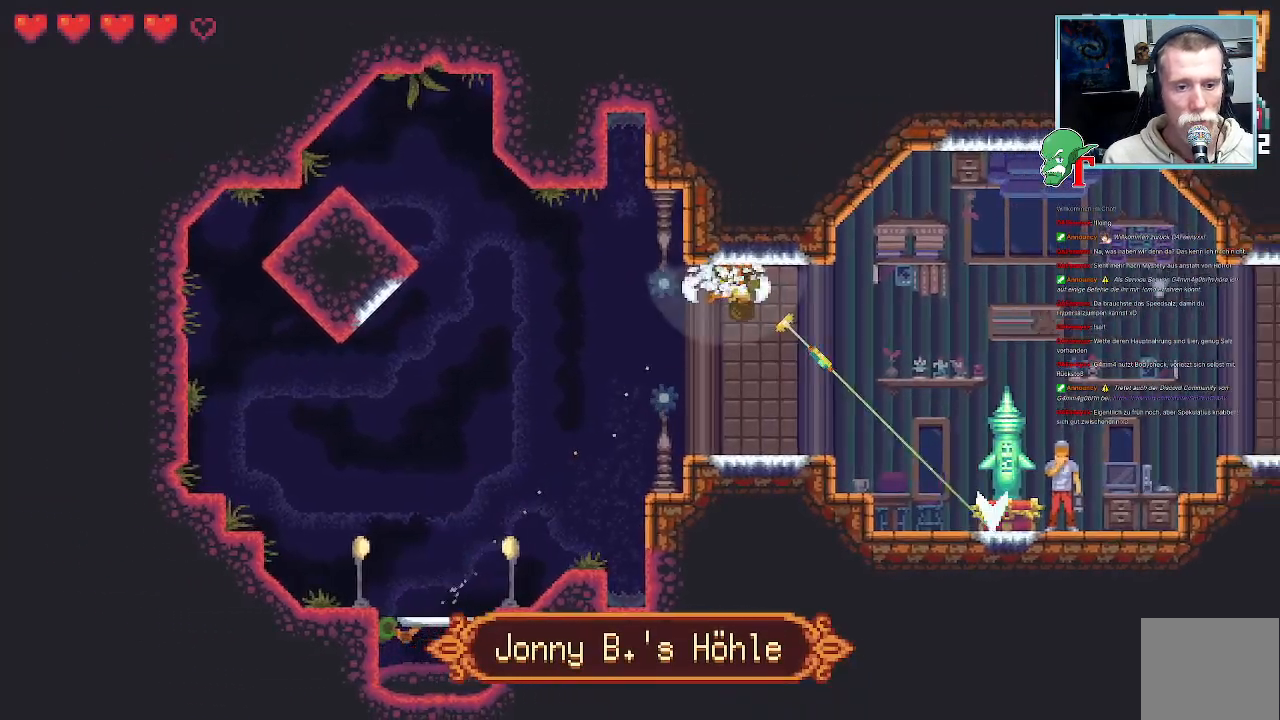
{"buttons": [], "left_stick": "center", "right_stick": "center", "events": [[67, "CROSS", "down"], [202, "CROSS", "up"], [437, "left_stick", "center"]]}
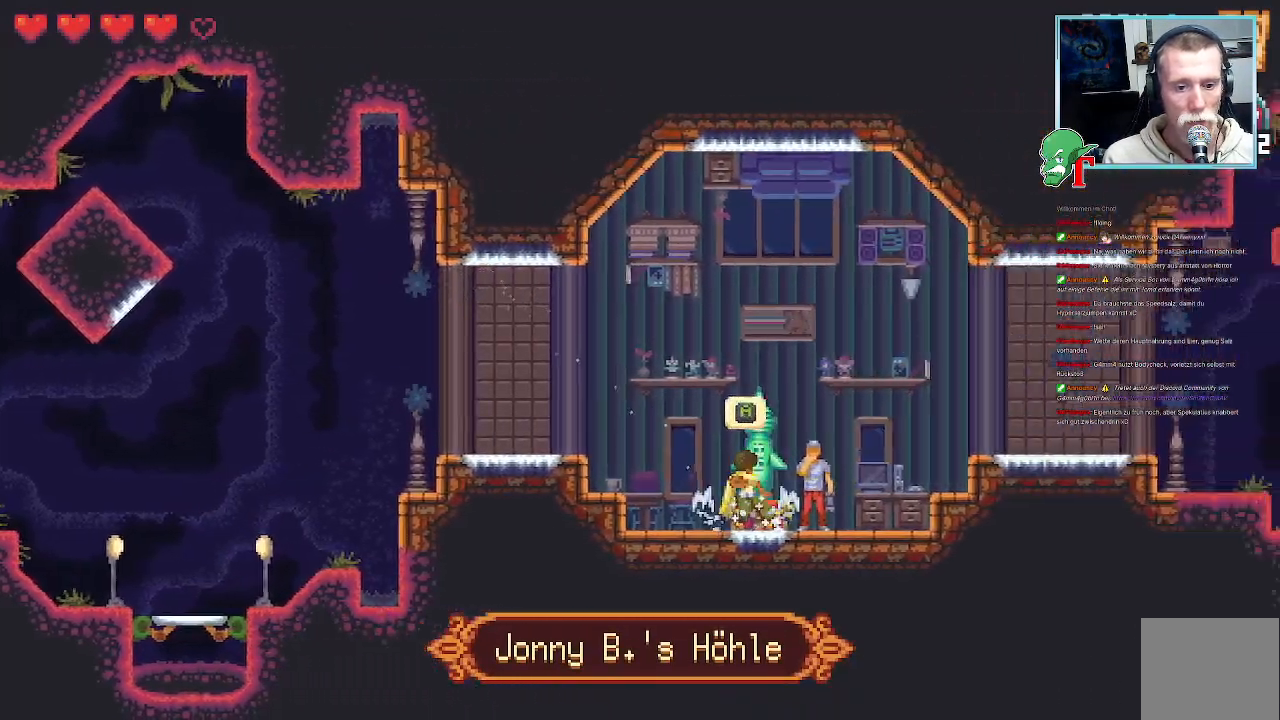
{"buttons": ["CROSS"], "left_stick": "center", "right_stick": "center", "events": [[487, "CROSS", "down"]]}
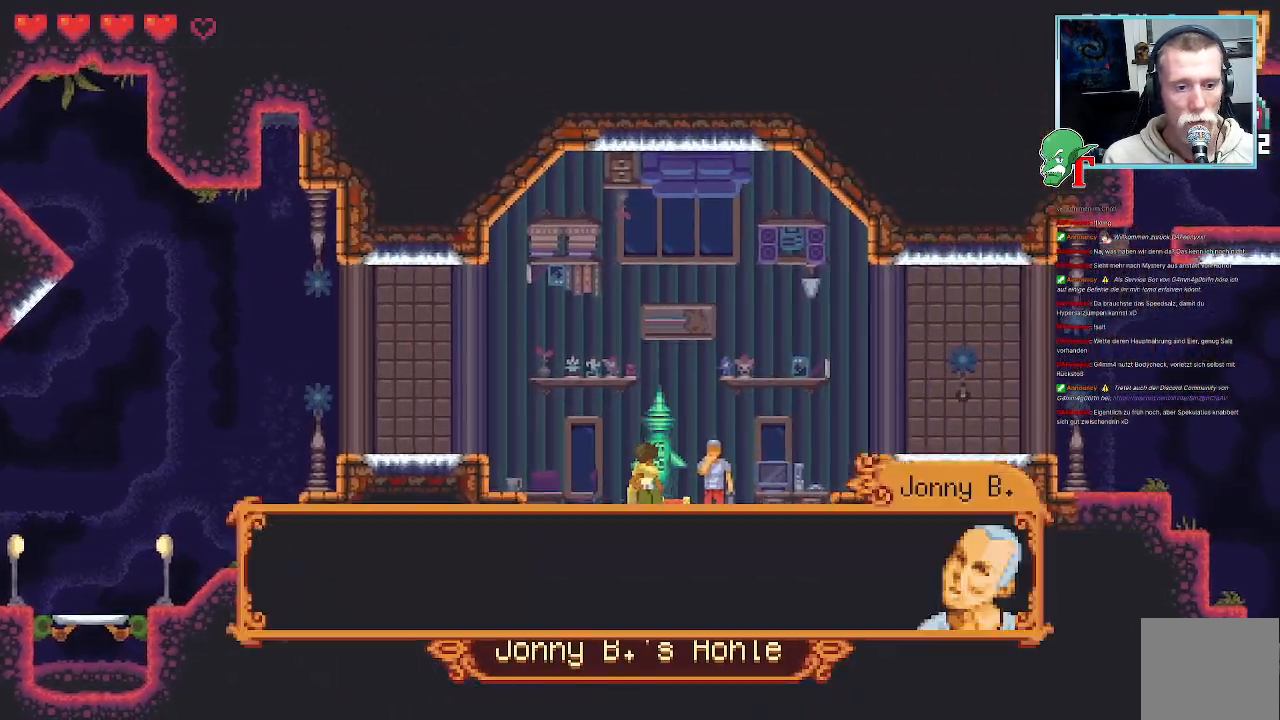
{"buttons": [], "left_stick": "center", "right_stick": "center", "events": [[67, "CROSS", "up"]]}